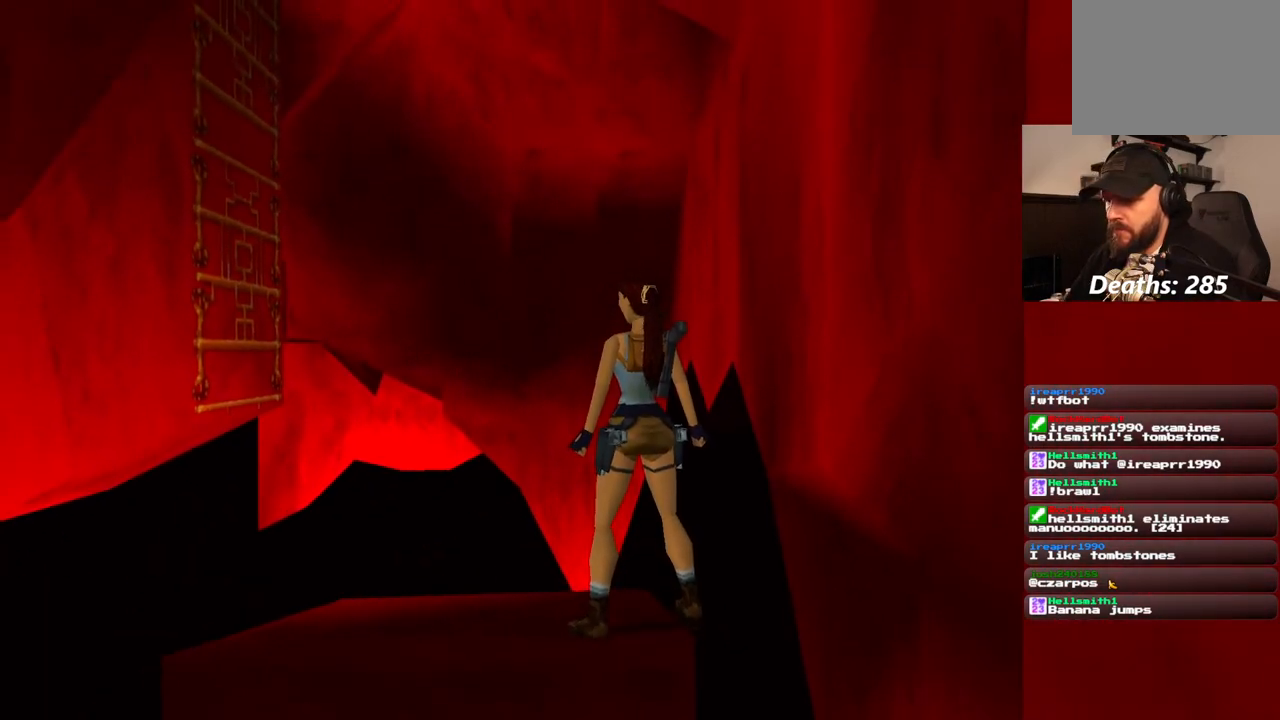
Gameplay with a controller (PlayStation layout); each line is a JSON object with the inputs held at the frame after it (dt_ms = milliseconds from this image to that frame). "events" lists button and stick changes between this image and that frame as [ms after this image, input, new state], when the widget could be followed in between. Not read: L1 L3 R3.
{"dt_ms": 500, "buttons": [], "left_stick": "center", "right_stick": "center", "events": []}
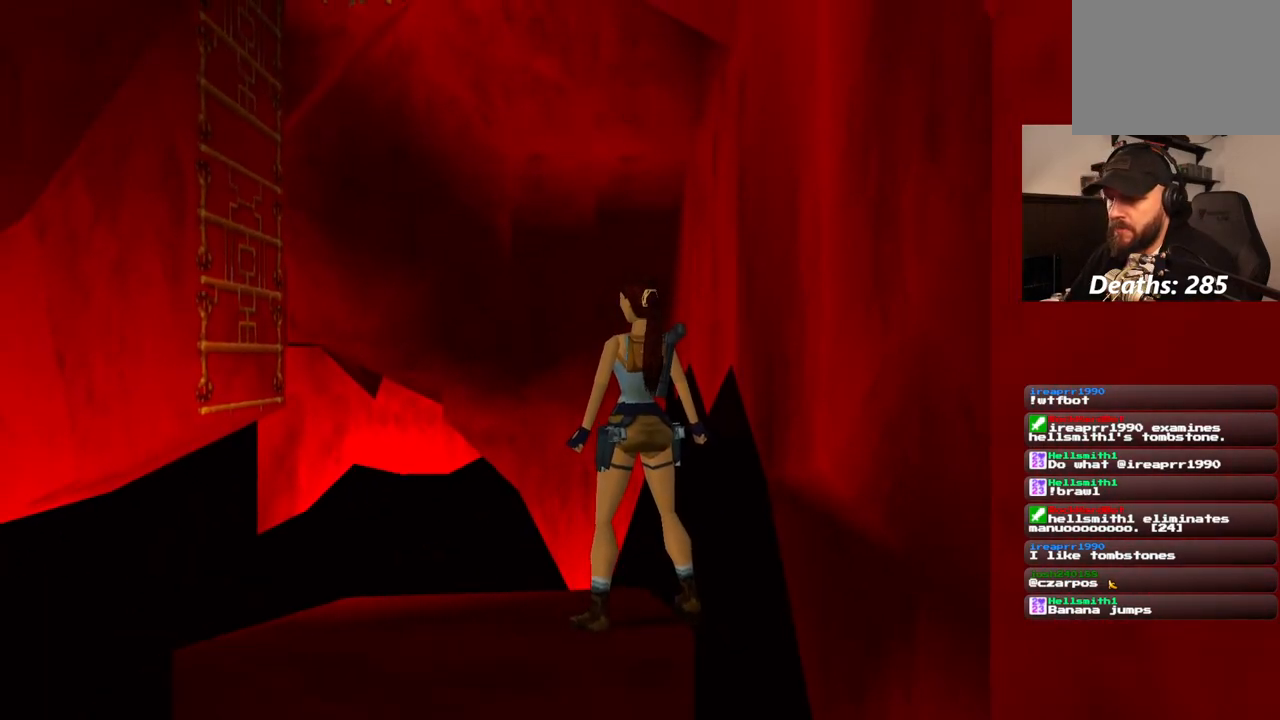
{"dt_ms": 500, "buttons": [], "left_stick": "center", "right_stick": "center", "events": []}
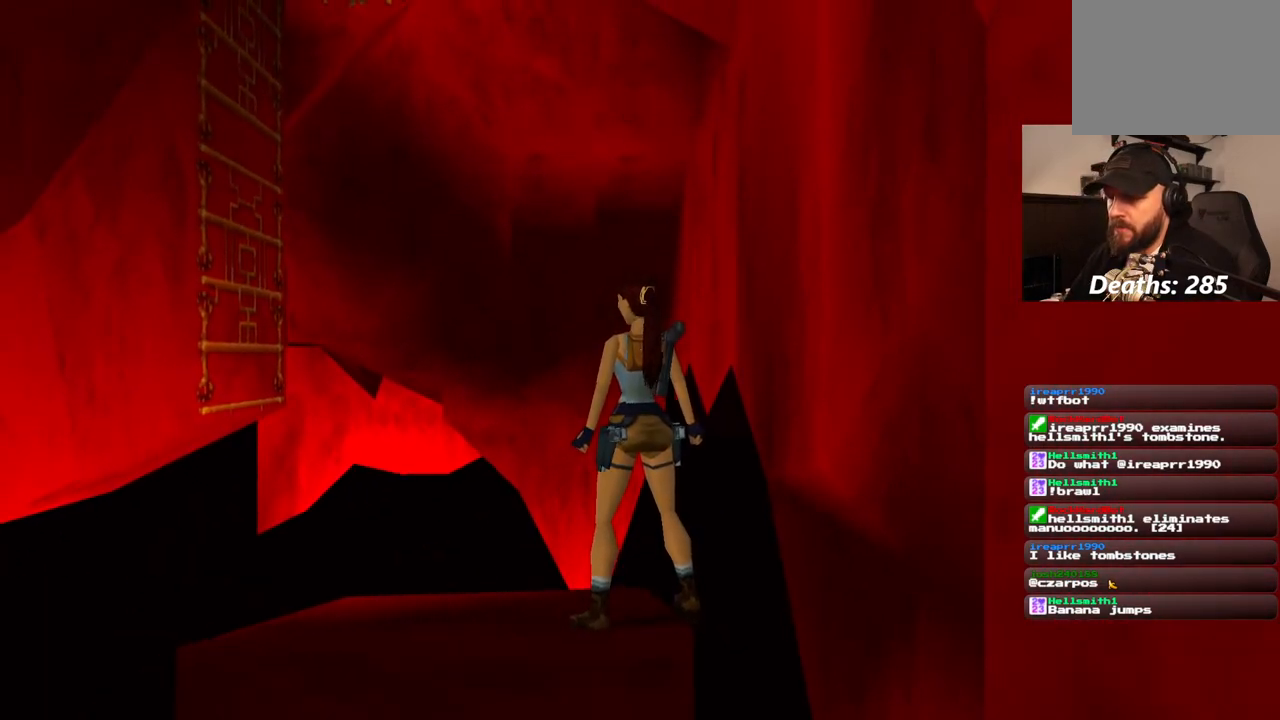
{"dt_ms": 500, "buttons": [], "left_stick": "center", "right_stick": "center", "events": []}
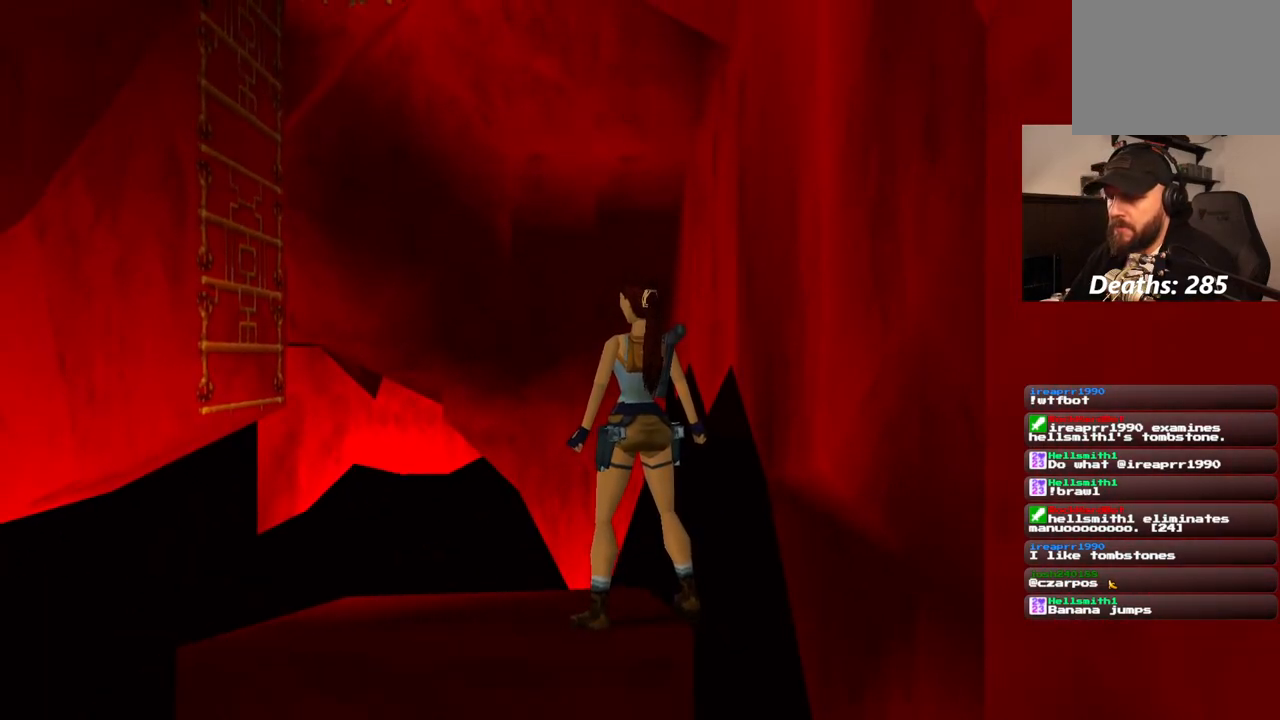
{"dt_ms": 500, "buttons": ["R1"], "left_stick": "center", "right_stick": "center", "events": [[233, "R1", "down"], [383, "DPAD_UP", "down"], [483, "DPAD_UP", "up"]]}
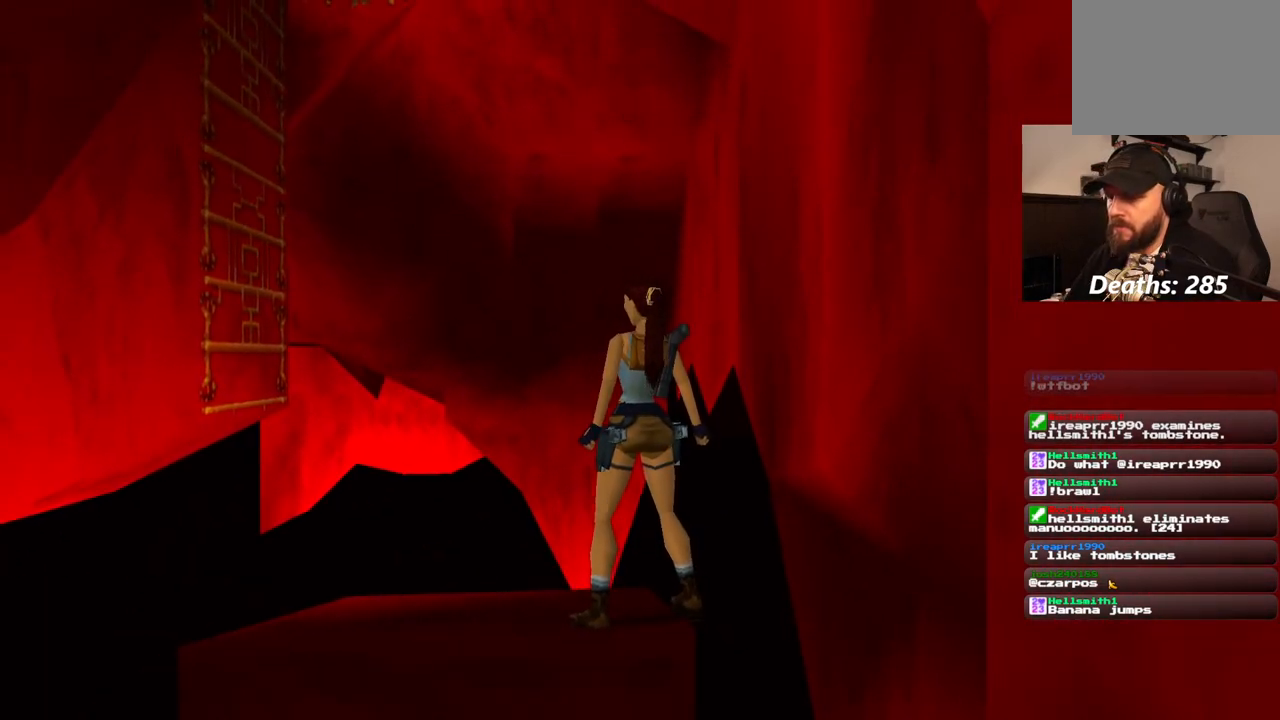
{"dt_ms": 500, "buttons": ["SQUARE", "DPAD_UP"], "left_stick": "center", "right_stick": "center", "events": [[50, "R1", "up"], [133, "DPAD_UP", "down"], [217, "SQUARE", "down"]]}
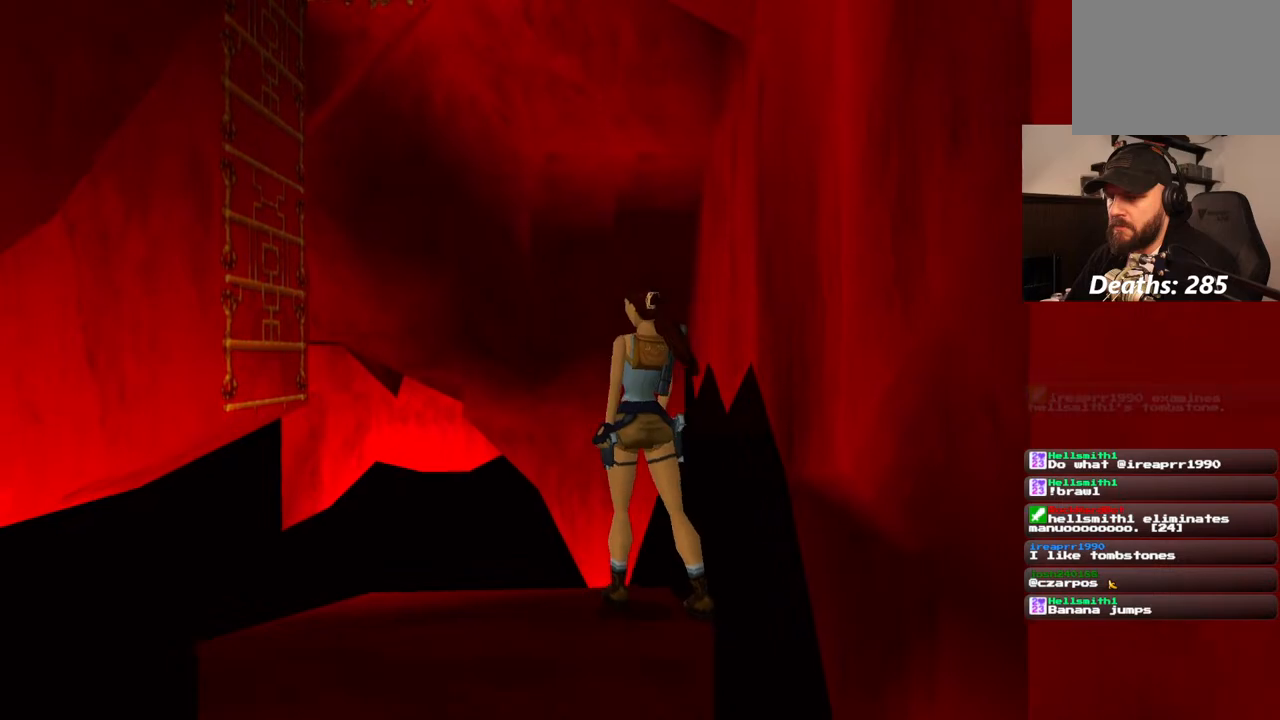
{"dt_ms": 500, "buttons": ["SQUARE", "DPAD_UP", "DPAD_LEFT"], "left_stick": "center", "right_stick": "center", "events": [[267, "DPAD_LEFT", "down"]]}
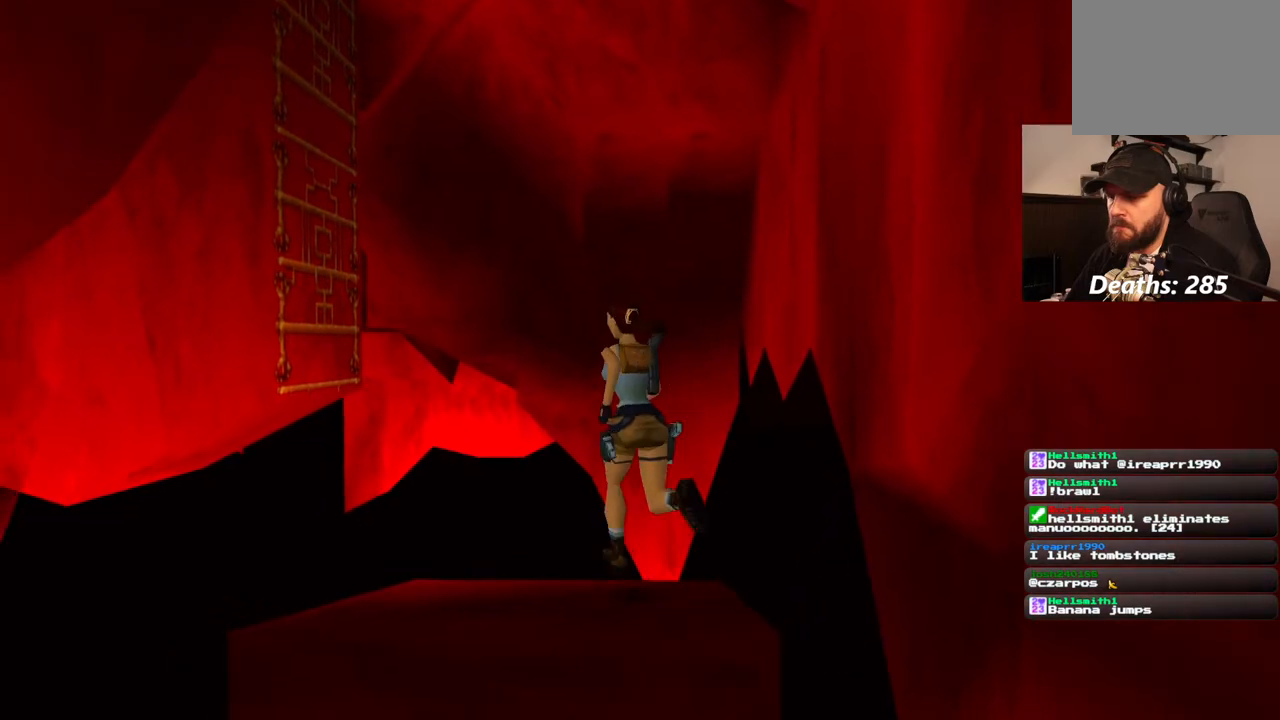
{"dt_ms": 1000, "buttons": ["CROSS", "DPAD_UP", "DPAD_LEFT"], "left_stick": "center", "right_stick": "center", "events": [[700, "SQUARE", "up"], [950, "CROSS", "down"]]}
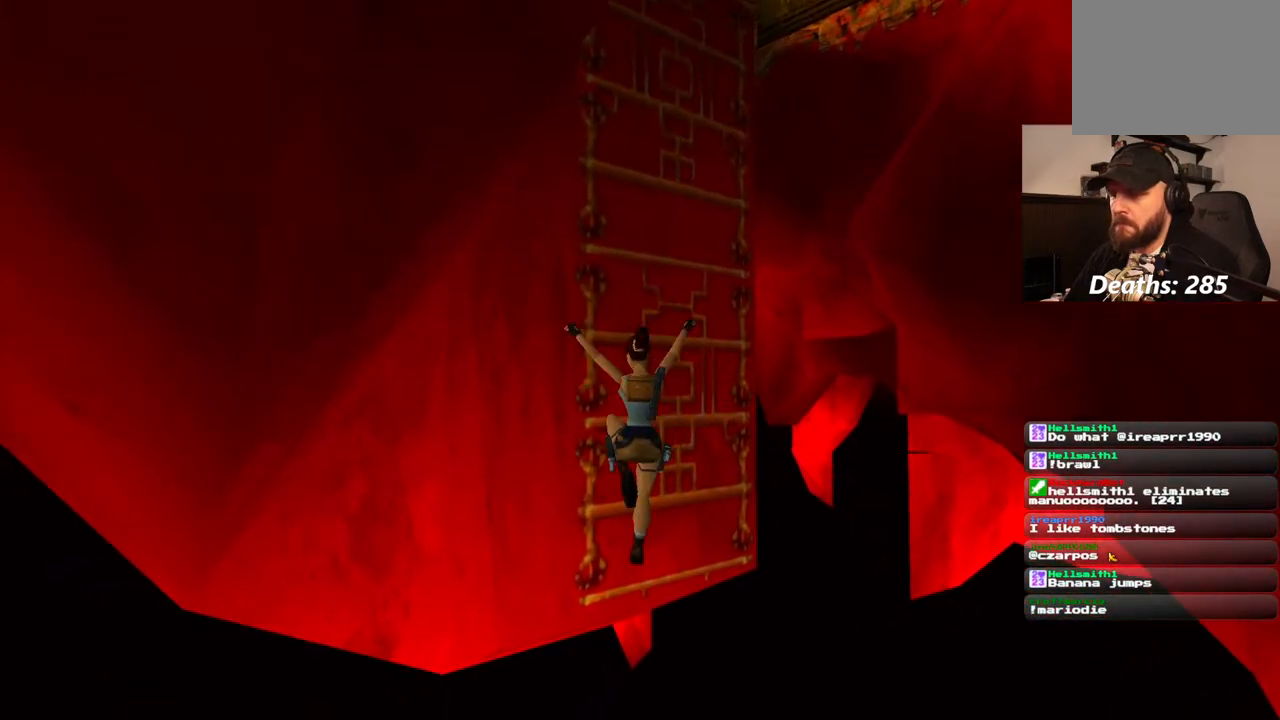
{"dt_ms": 500, "buttons": ["CROSS", "DPAD_UP"], "left_stick": "center", "right_stick": "center"}
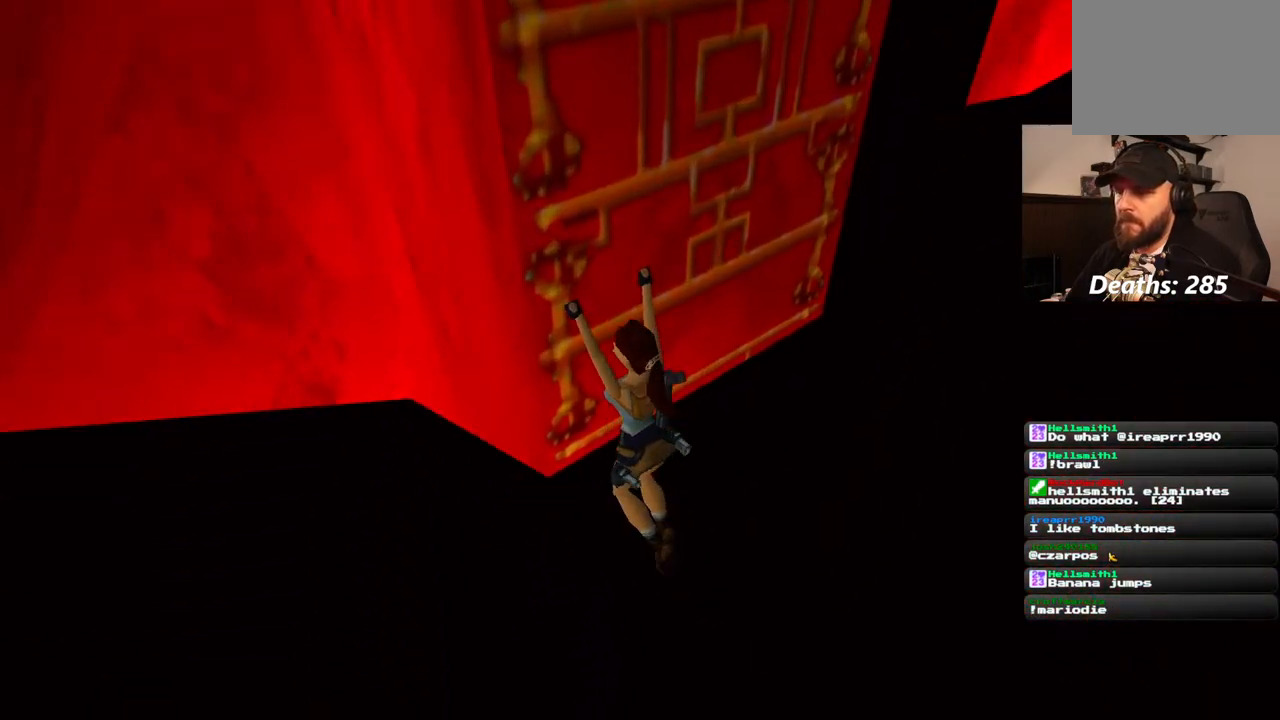
{"dt_ms": 500, "buttons": ["CROSS", "DPAD_UP"], "left_stick": "center", "right_stick": "center", "events": []}
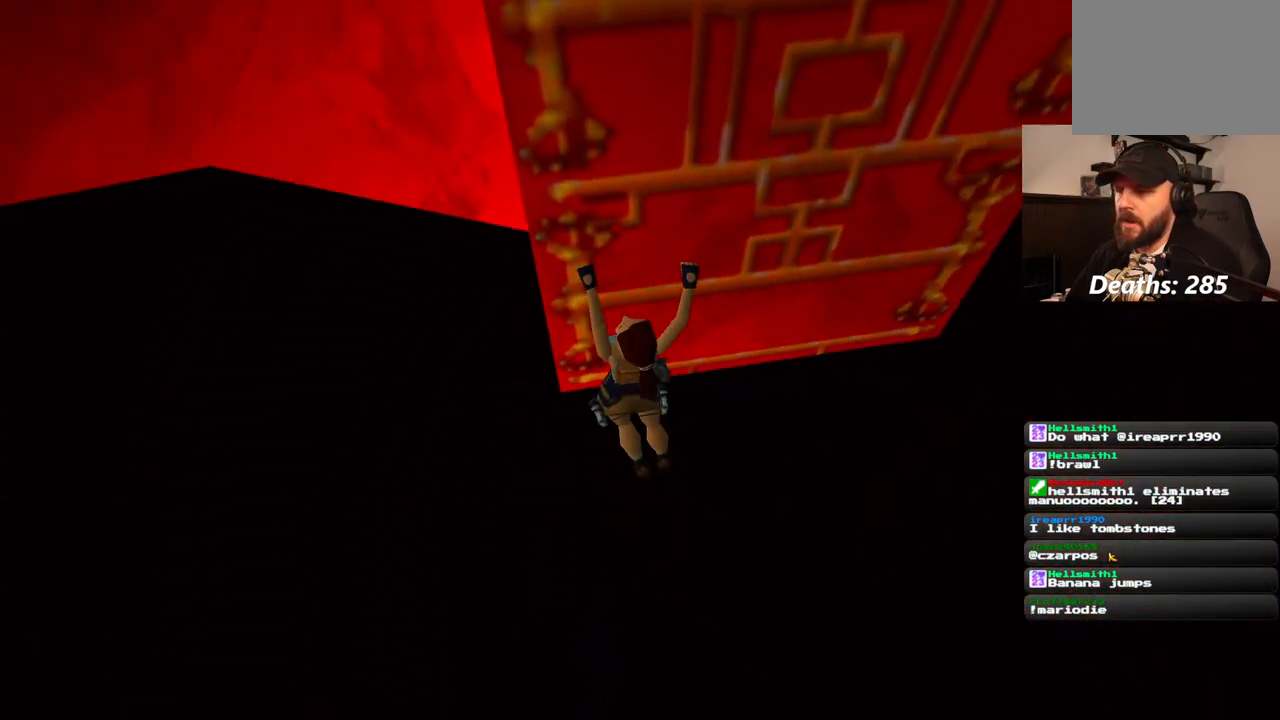
{"dt_ms": 500, "buttons": ["CROSS", "DPAD_RIGHT"], "left_stick": "center", "right_stick": "center", "events": [[283, "DPAD_UP", "up"], [417, "DPAD_RIGHT", "down"]]}
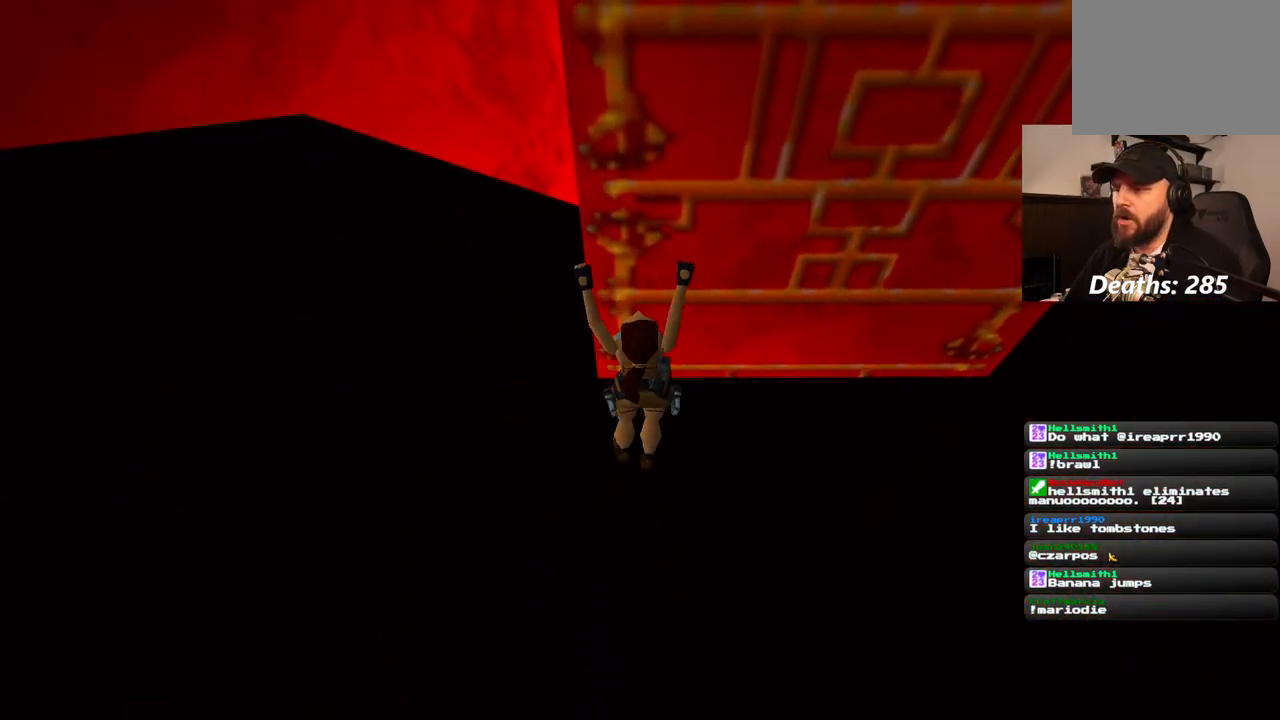
{"dt_ms": 500, "buttons": ["CROSS"], "left_stick": "center", "right_stick": "center", "events": [[317, "DPAD_RIGHT", "up"]]}
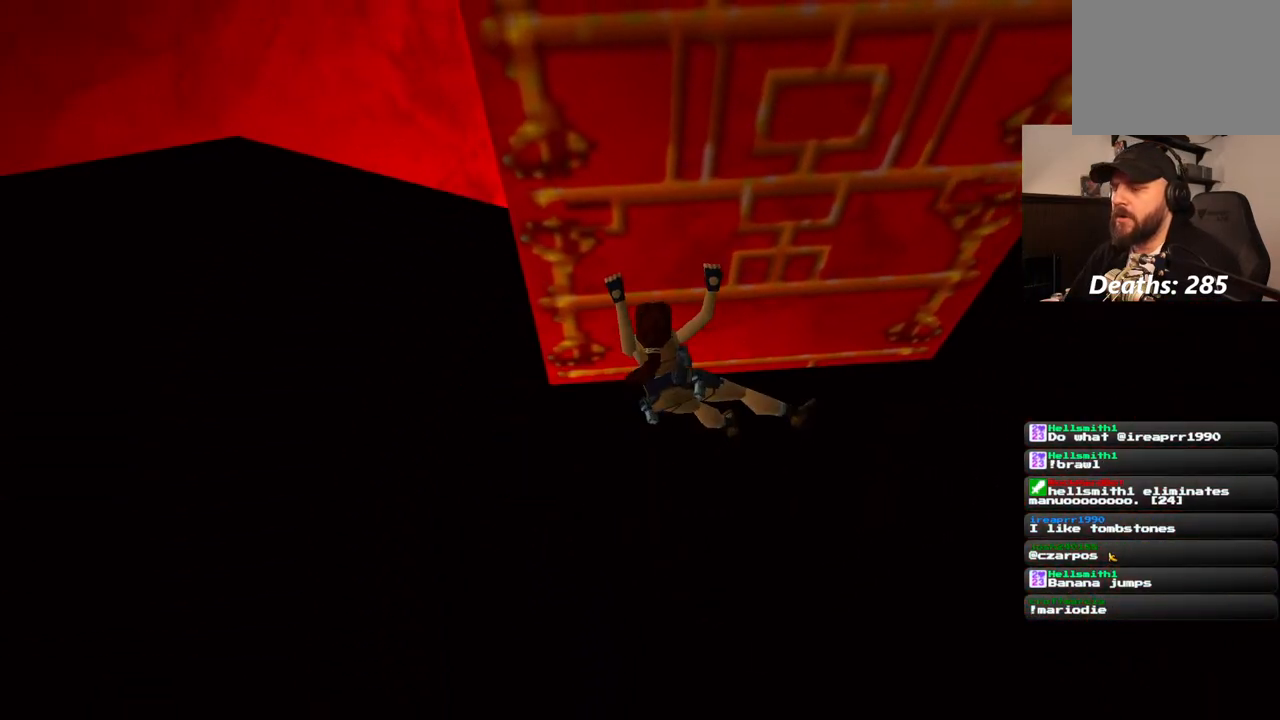
{"dt_ms": 500, "buttons": ["CROSS", "DPAD_UP"], "left_stick": "center", "right_stick": "center", "events": [[500, "DPAD_UP", "down"]]}
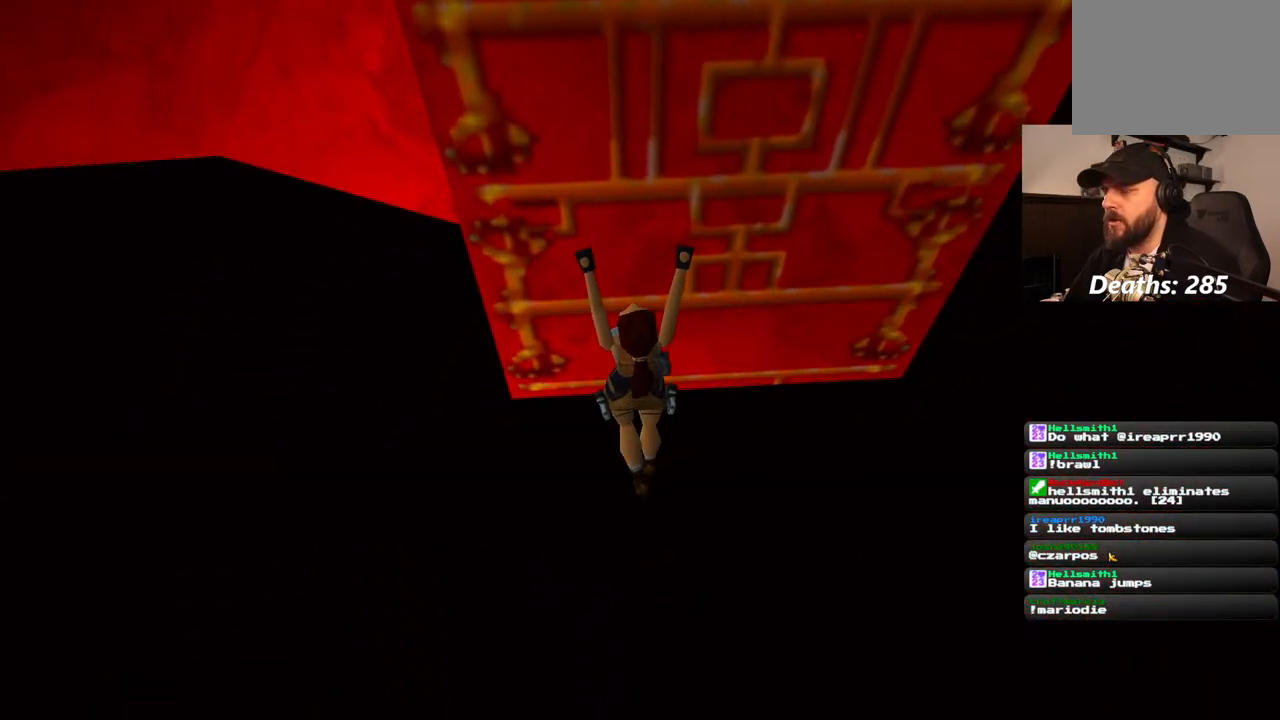
{"dt_ms": 500, "buttons": ["CROSS", "DPAD_UP"], "left_stick": "center", "right_stick": "center", "events": []}
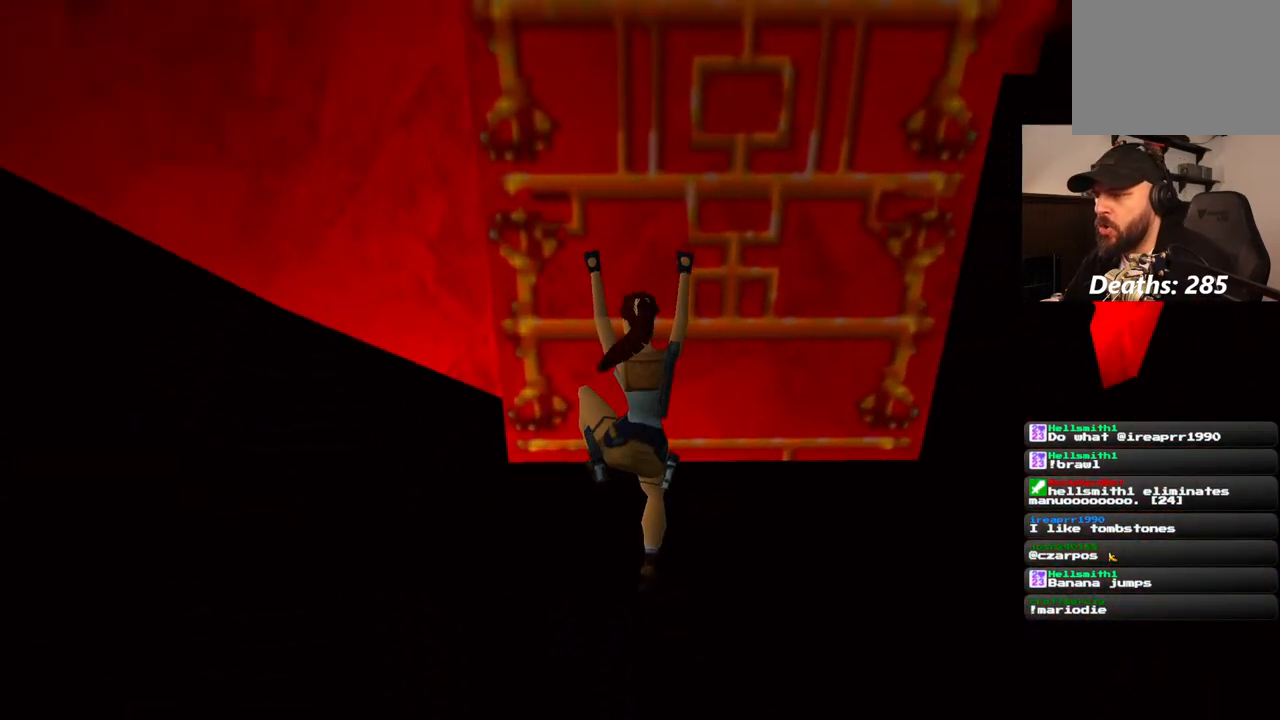
{"dt_ms": 500, "buttons": ["CROSS", "DPAD_UP"], "left_stick": "center", "right_stick": "center", "events": []}
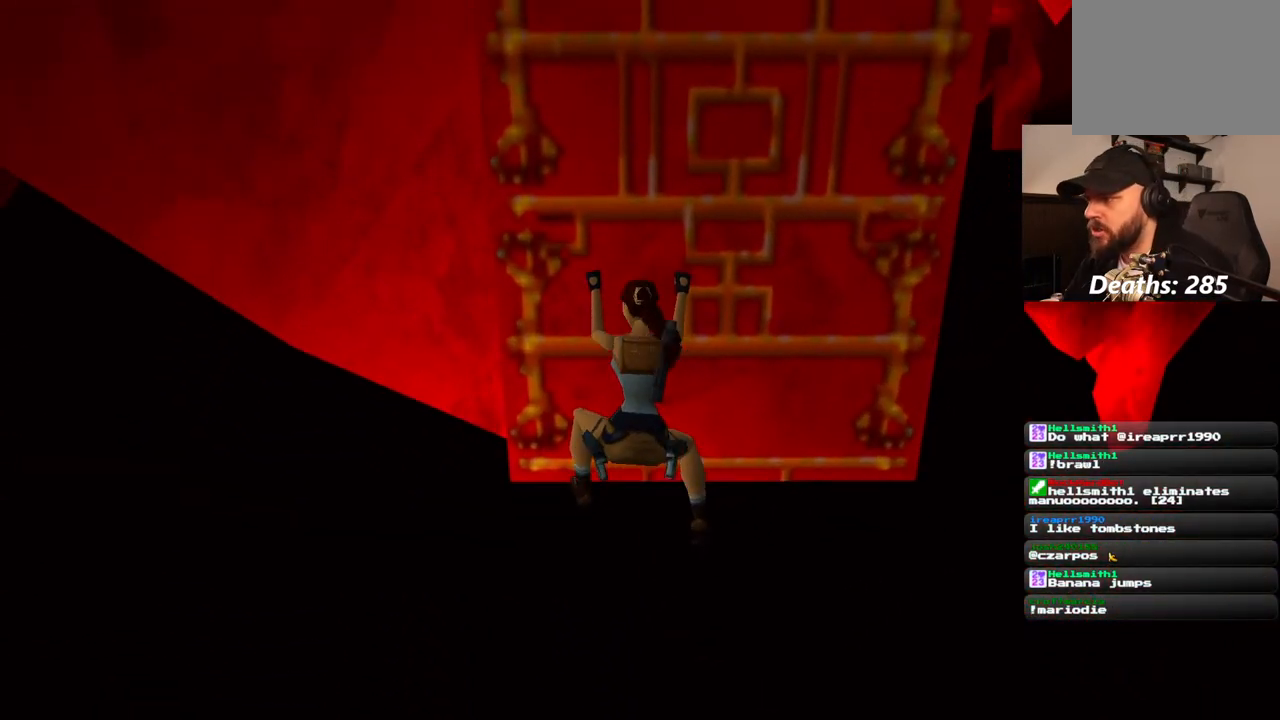
{"dt_ms": 500, "buttons": ["CROSS", "DPAD_UP"], "left_stick": "center", "right_stick": "center", "events": []}
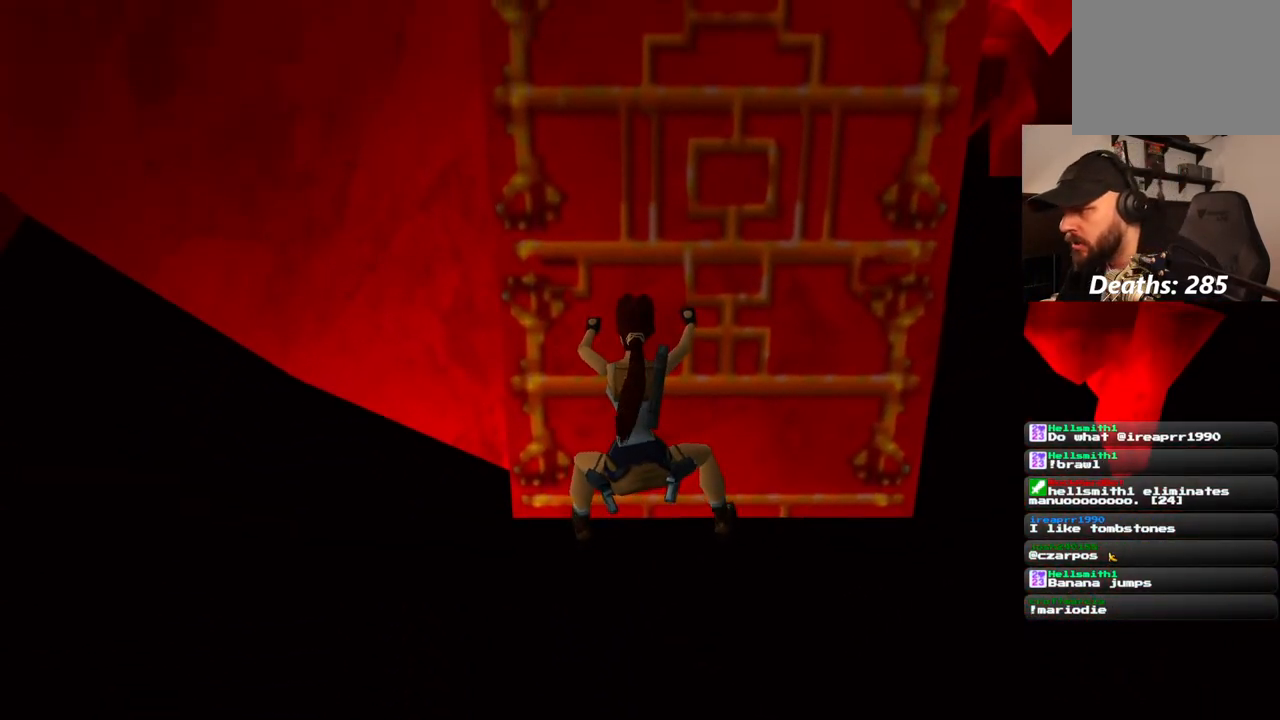
{"dt_ms": 500, "buttons": ["CROSS", "DPAD_UP"], "left_stick": "center", "right_stick": "center", "events": []}
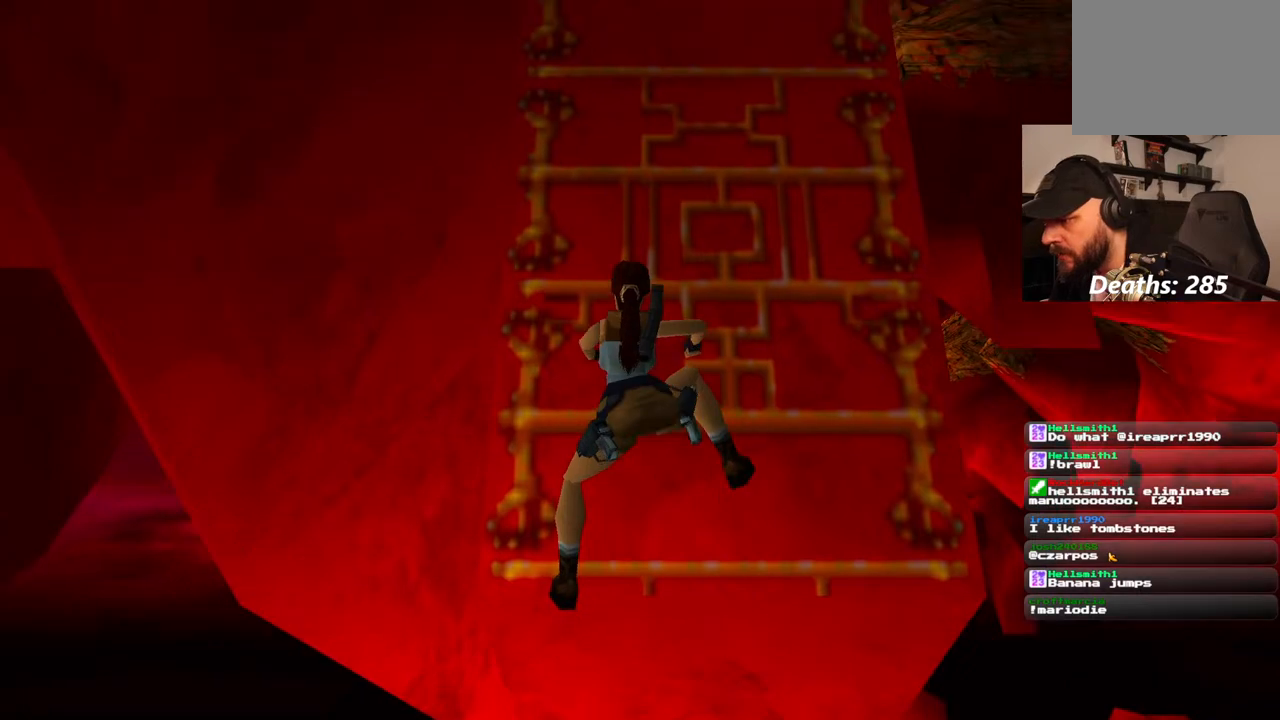
{"dt_ms": 500, "buttons": ["CROSS", "DPAD_UP"], "left_stick": "center", "right_stick": "center", "events": []}
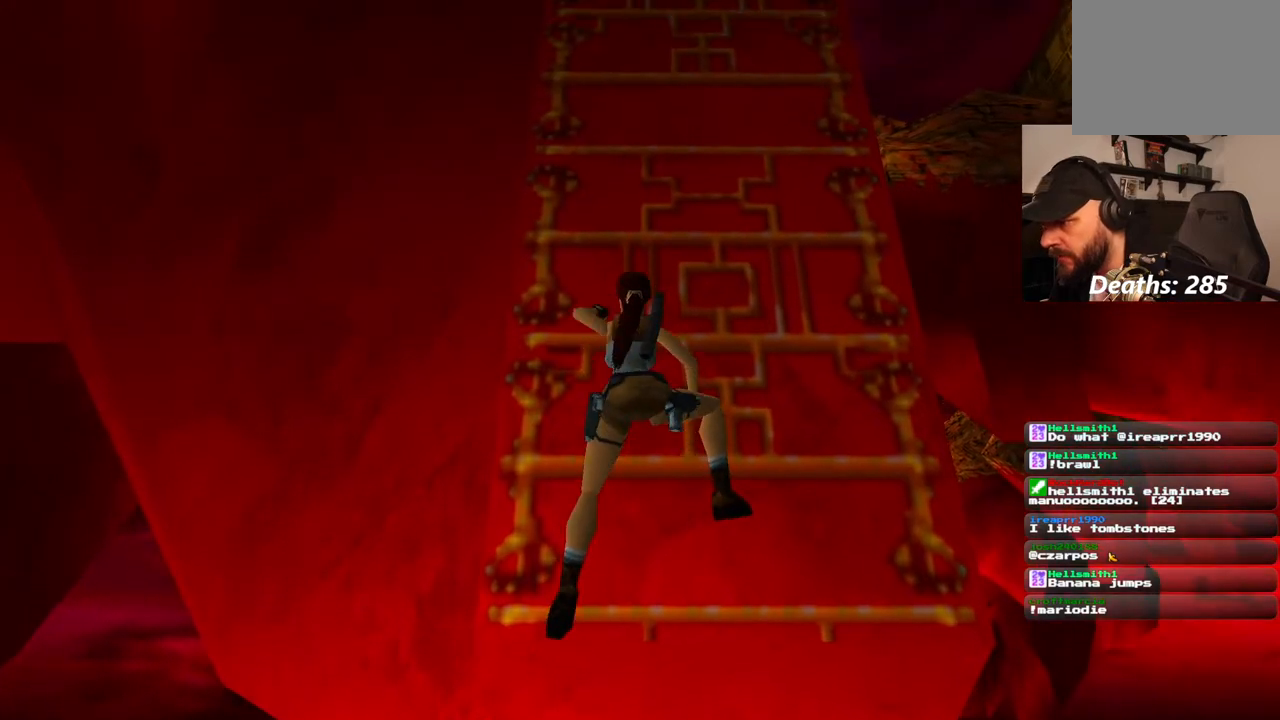
{"dt_ms": 500, "buttons": ["CROSS", "DPAD_UP"], "left_stick": "center", "right_stick": "center", "events": []}
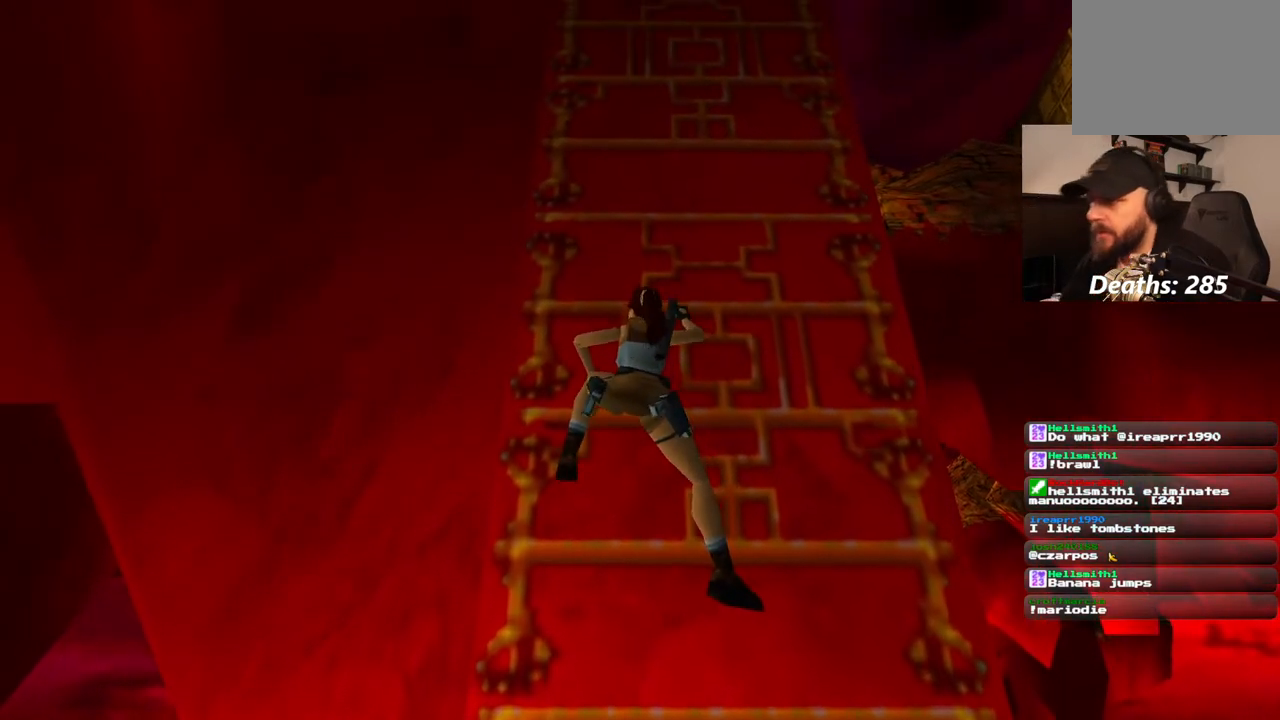
{"dt_ms": 500, "buttons": ["CROSS", "DPAD_UP"], "left_stick": "center", "right_stick": "center", "events": []}
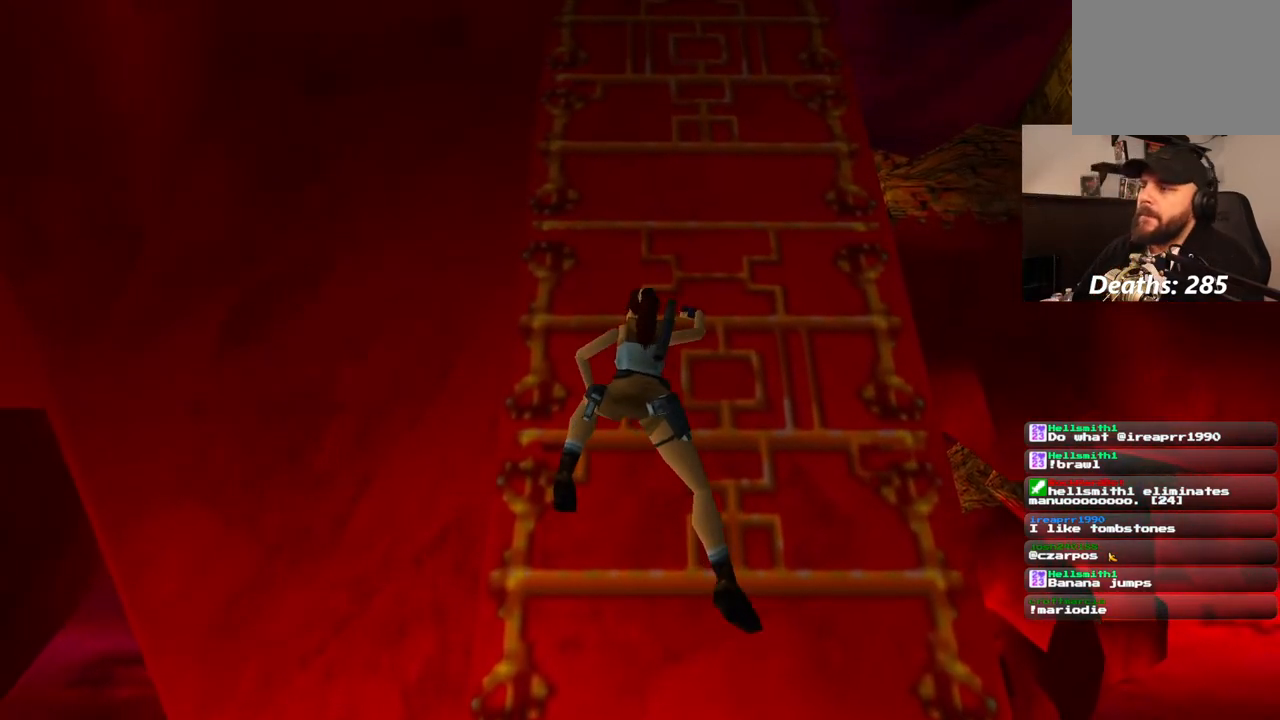
{"dt_ms": 500, "buttons": ["CROSS", "DPAD_UP"], "left_stick": "center", "right_stick": "center", "events": []}
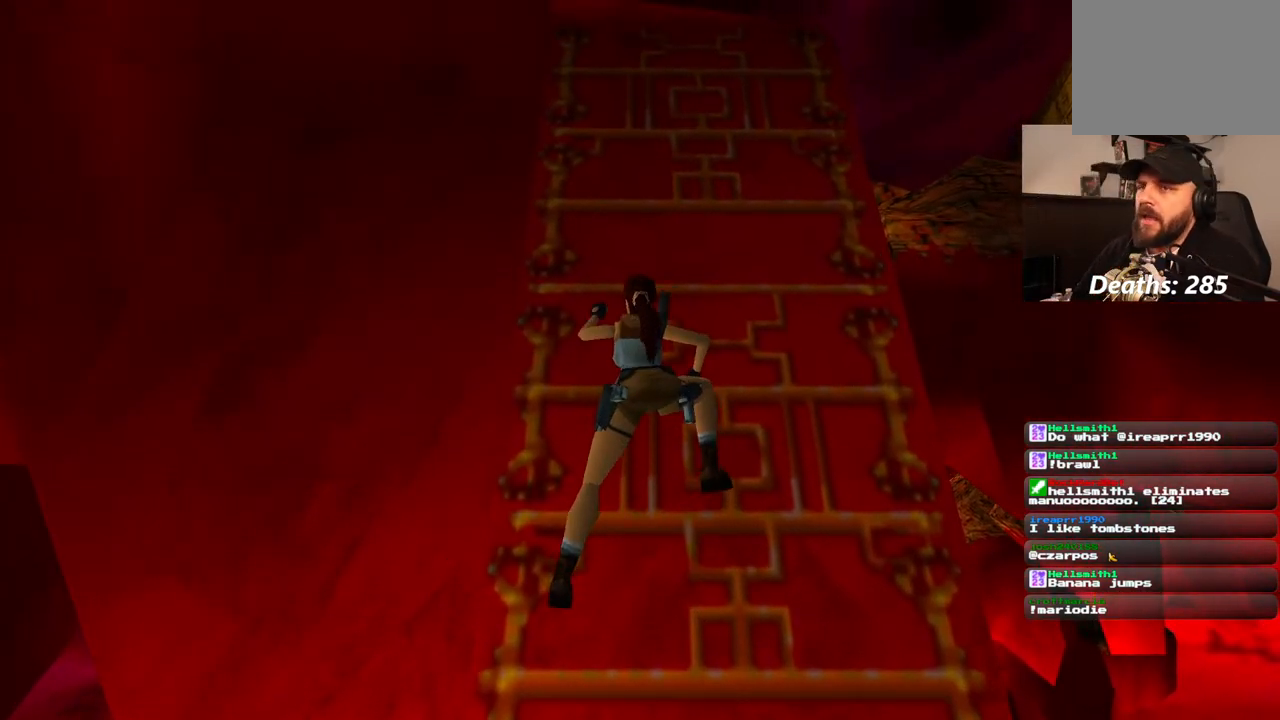
{"dt_ms": 500, "buttons": ["CROSS", "DPAD_UP"], "left_stick": "center", "right_stick": "center", "events": []}
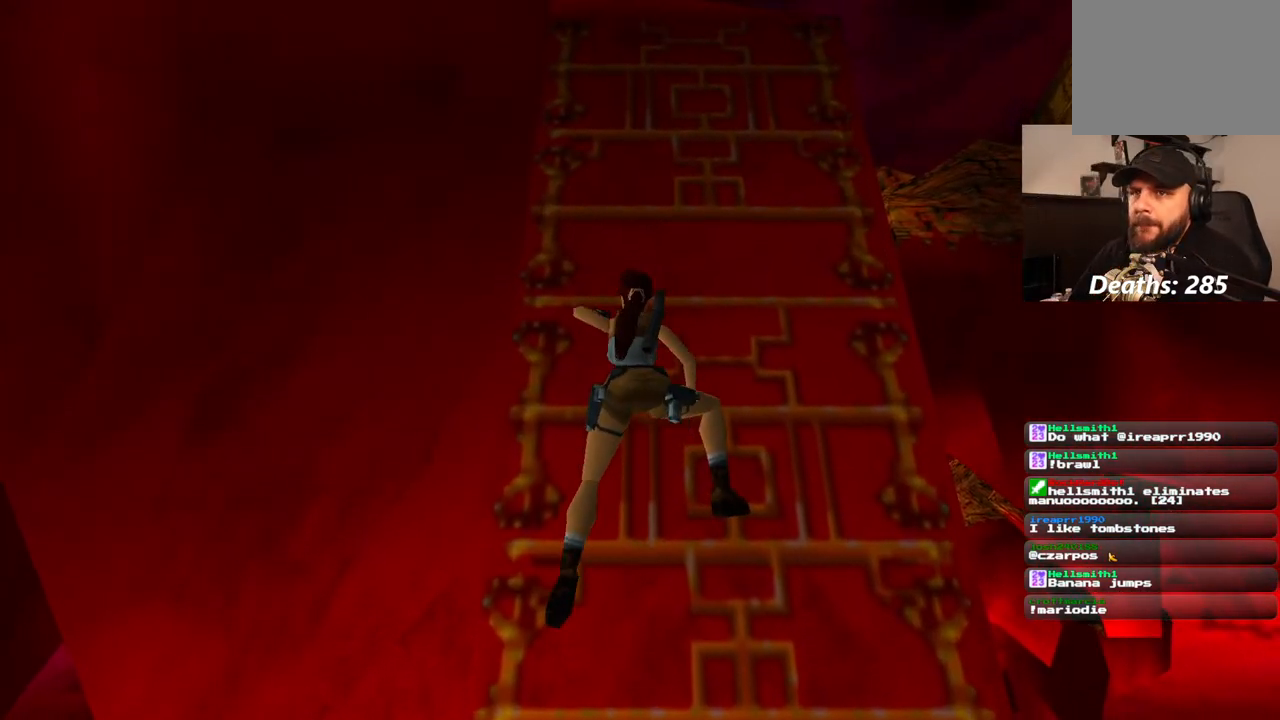
{"dt_ms": 500, "buttons": ["CROSS", "DPAD_UP"], "left_stick": "center", "right_stick": "center", "events": []}
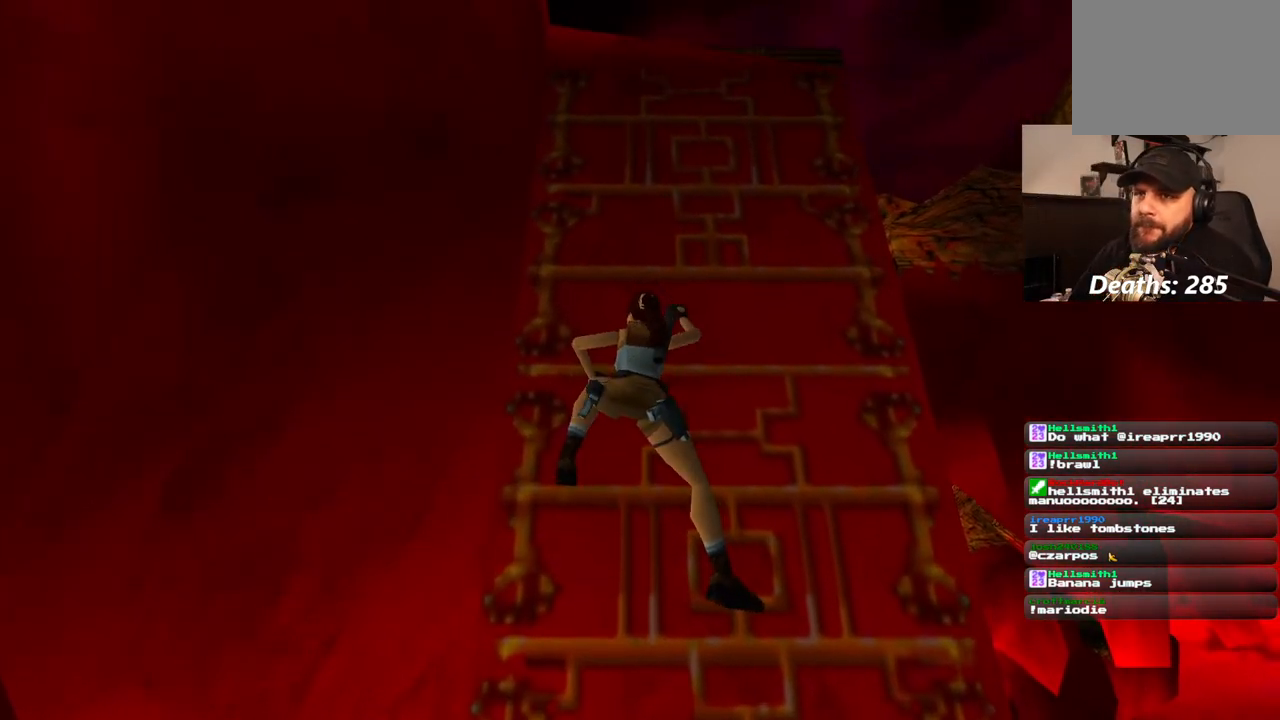
{"dt_ms": 500, "buttons": ["CROSS", "DPAD_UP"], "left_stick": "center", "right_stick": "center", "events": []}